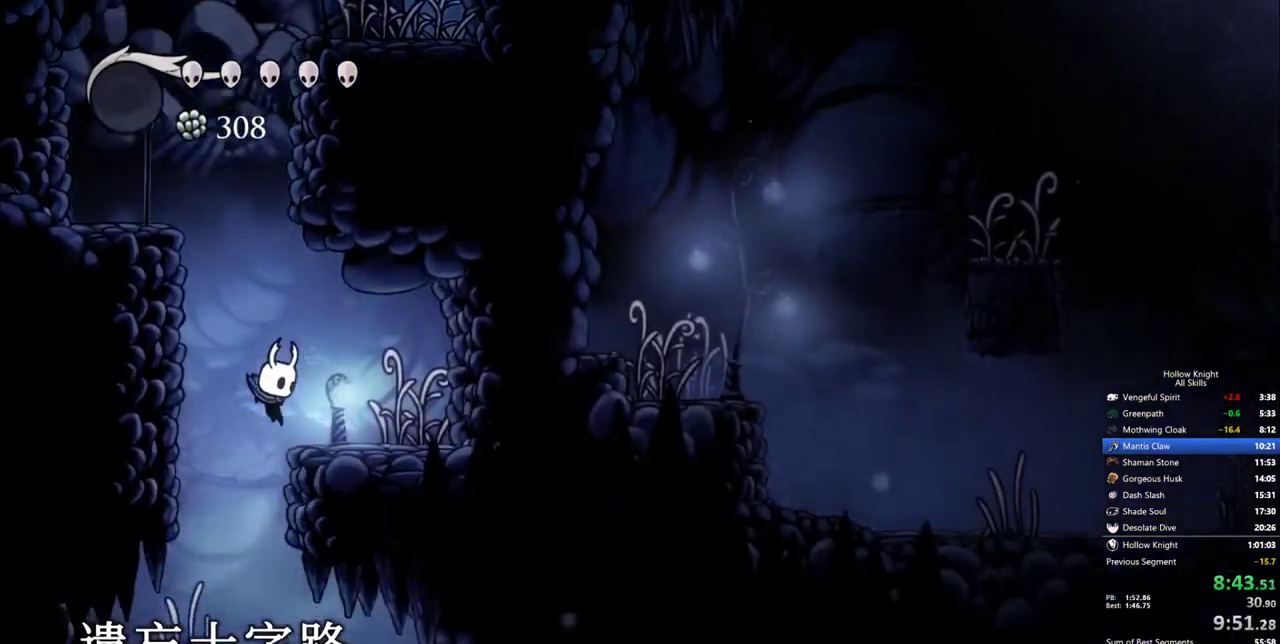
Gameplay with keyboard; each line is a JSON object with the keys held at the frame after it. "events" lists presses ("down") and releases ("up") of "cdash", "dash", "dnail", "down", "heal", "inv", "jump", "left", "nail", "right", "spell" and "up" between this image and that frame as [ms after this image, input, new state], when the widget could be followed in between. No other keys are recorded. Mouse input is not recorded. Key names are as the overlay labels them; some are game actions (e.g. jump) rather than physical keys.
{"keys": [], "events": [[50, "inv", "down"], [183, "inv", "up"]]}
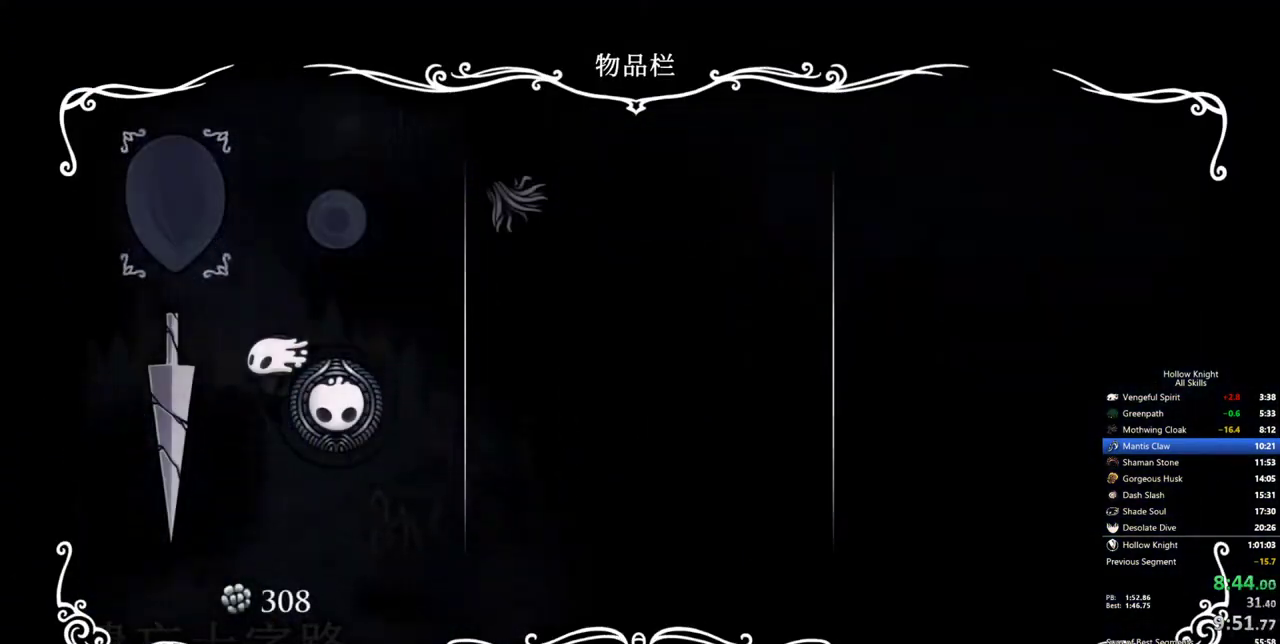
{"keys": ["right"], "events": [[167, "inv", "down"], [300, "inv", "up"], [350, "right", "down"]]}
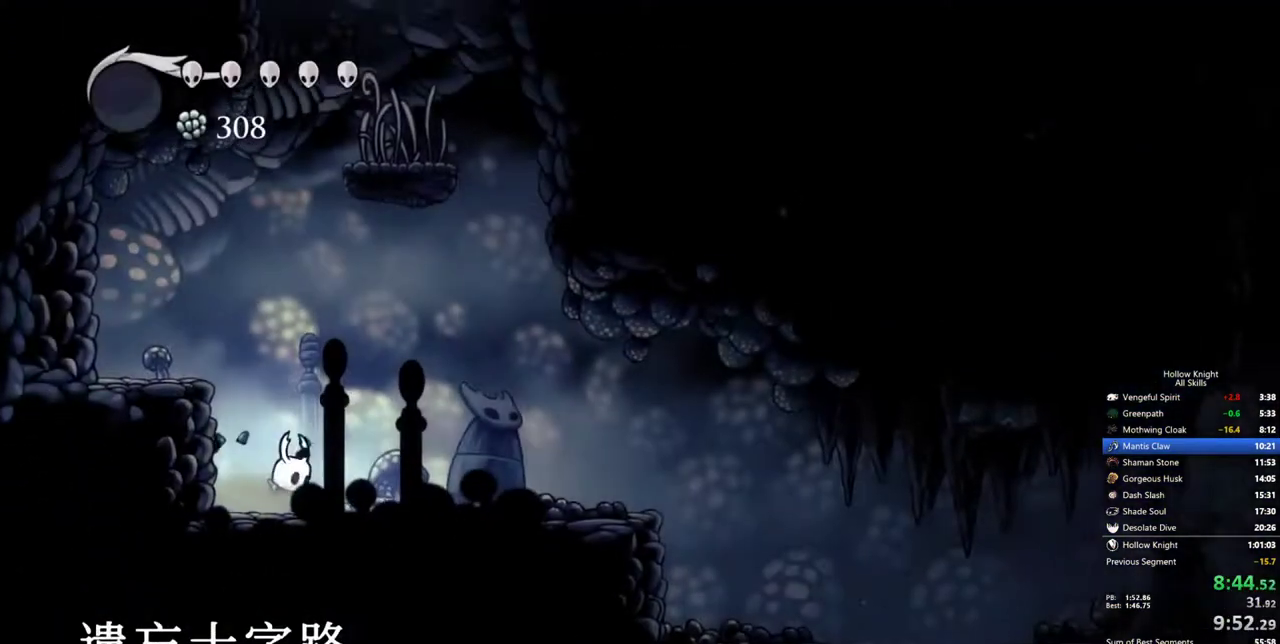
{"keys": ["right"], "events": [[83, "dash", "down"], [267, "dash", "up"]]}
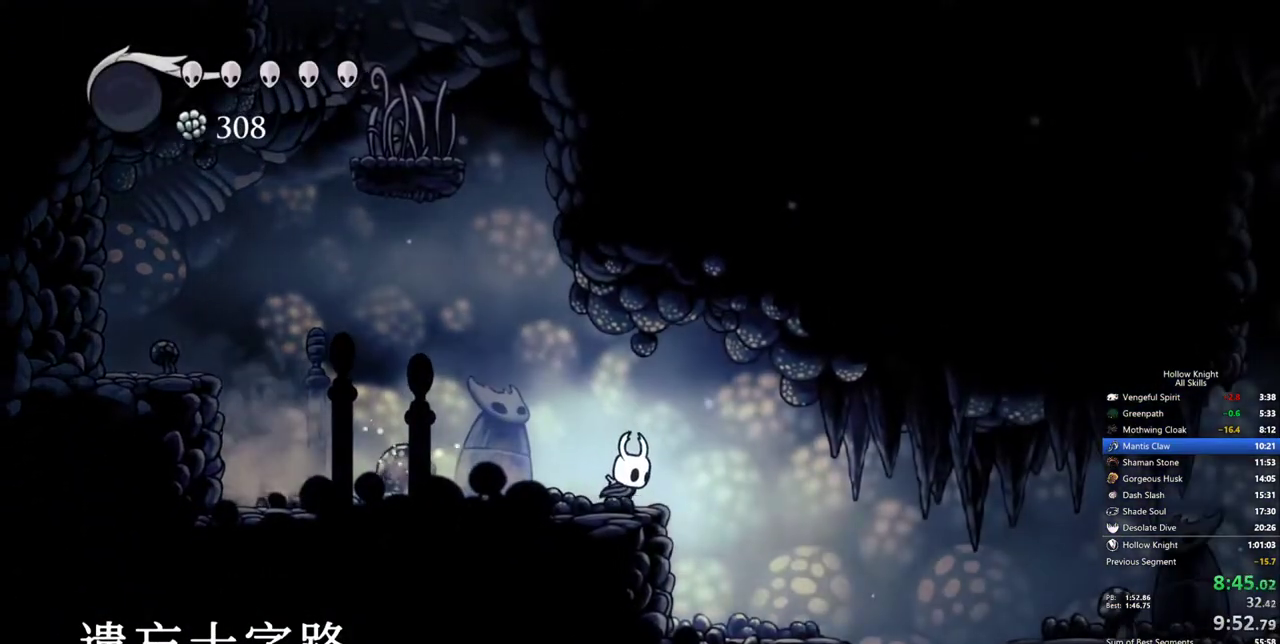
{"keys": ["right"], "events": [[100, "jump", "down"], [233, "jump", "up"]]}
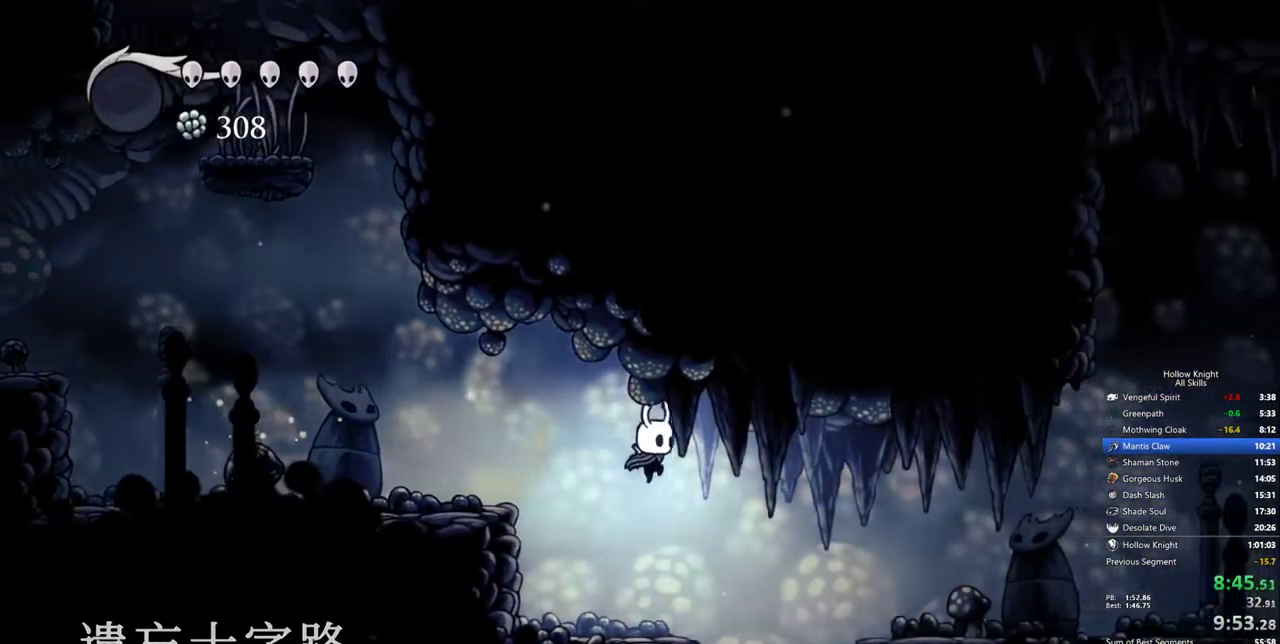
{"keys": [], "events": [[400, "right", "up"]]}
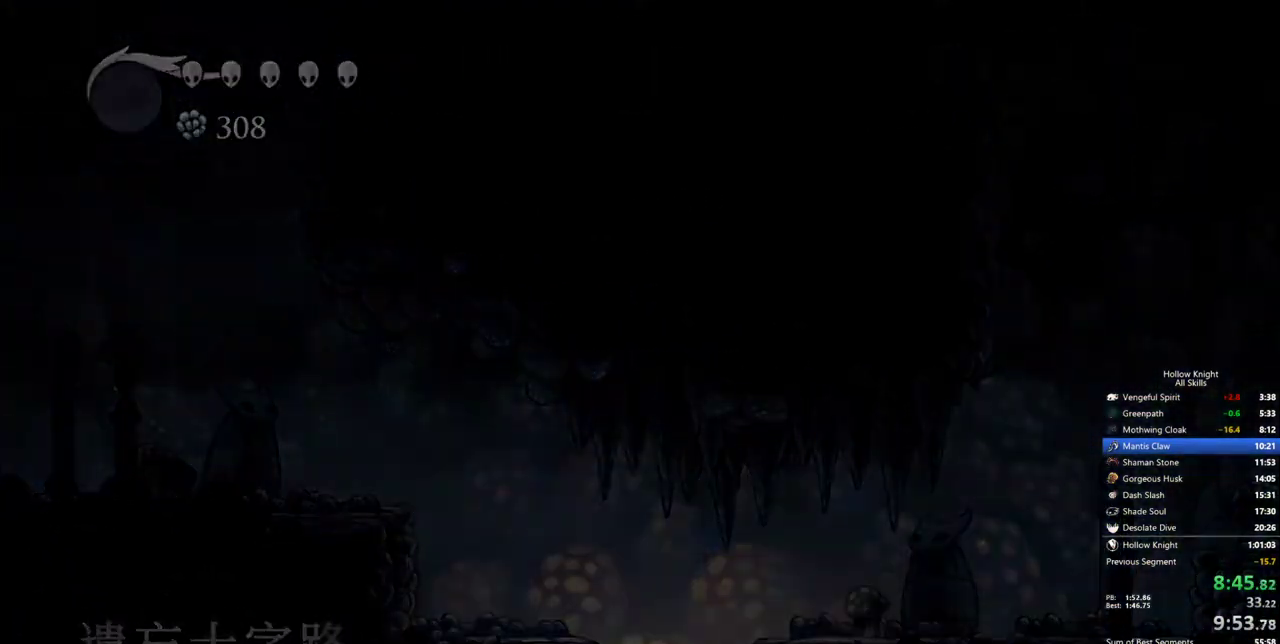
{"keys": [], "events": []}
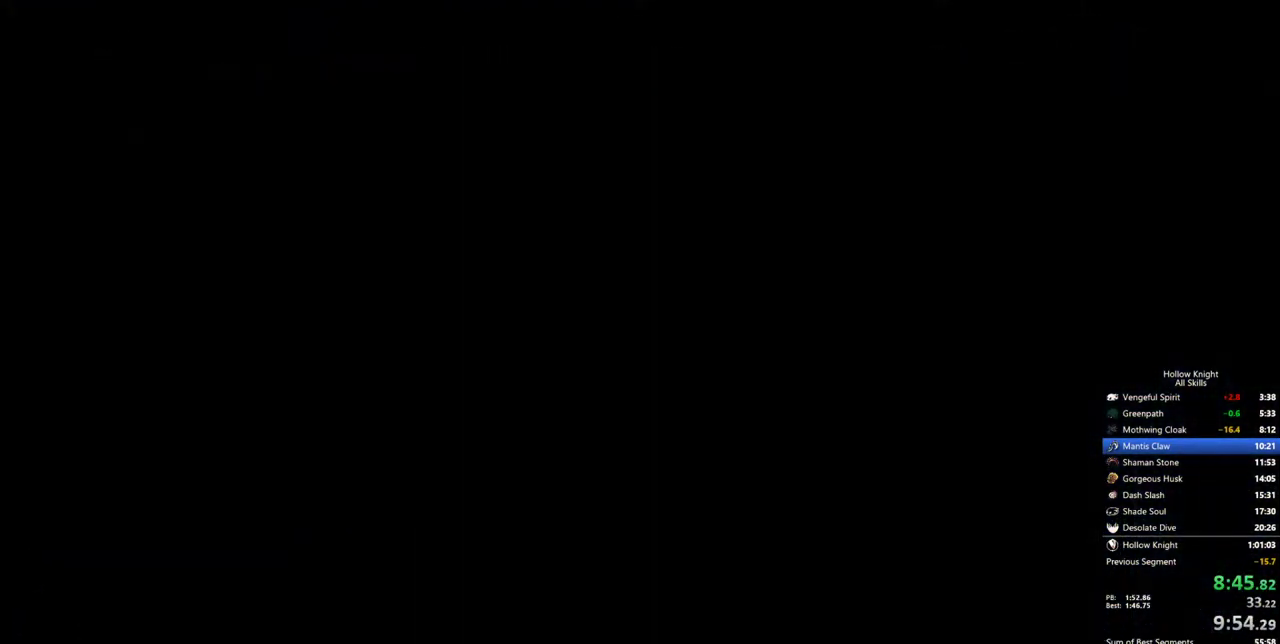
{"keys": ["right"], "events": [[100, "right", "down"]]}
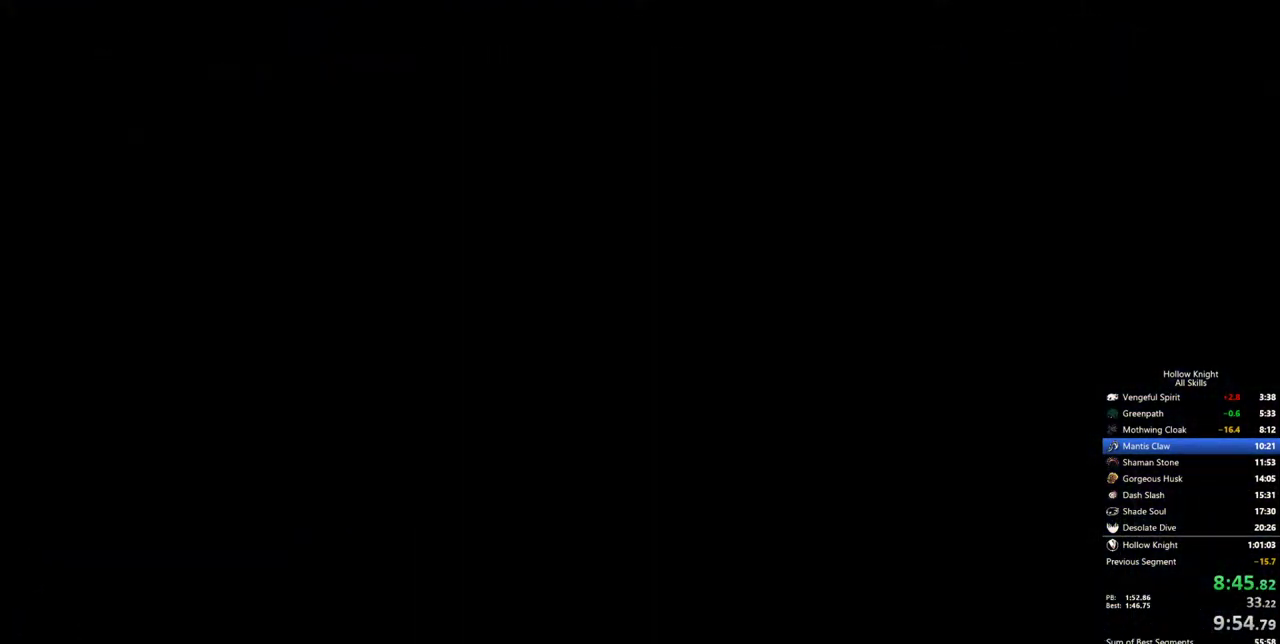
{"keys": ["right"], "events": []}
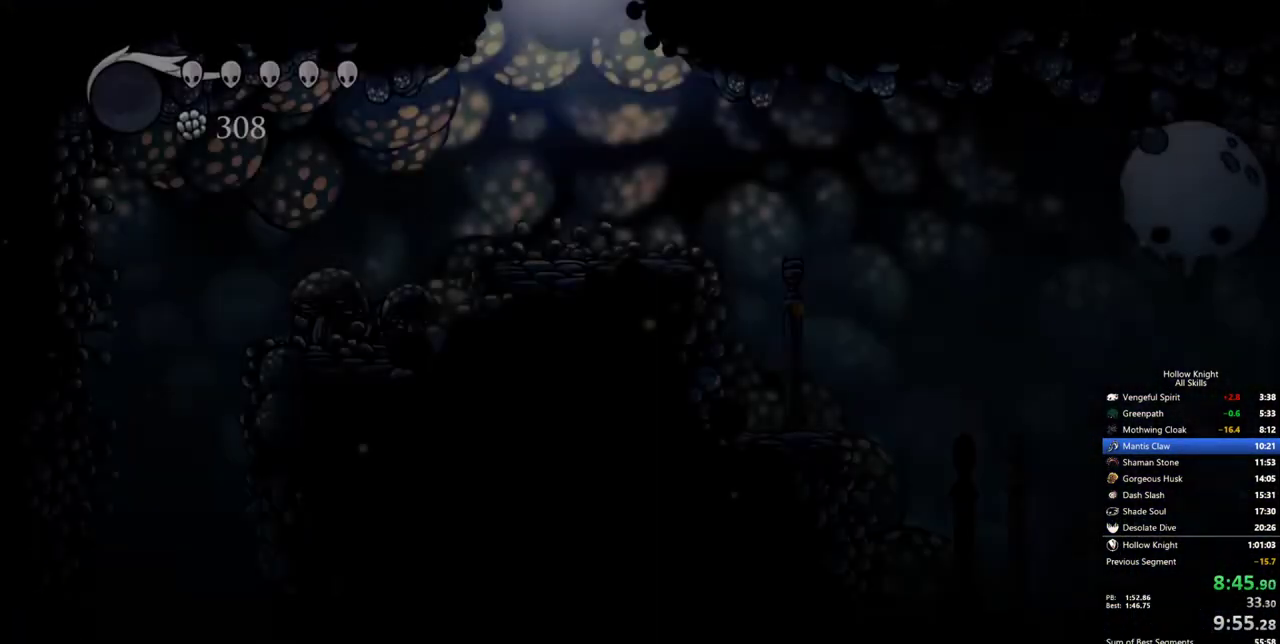
{"keys": ["right"], "events": []}
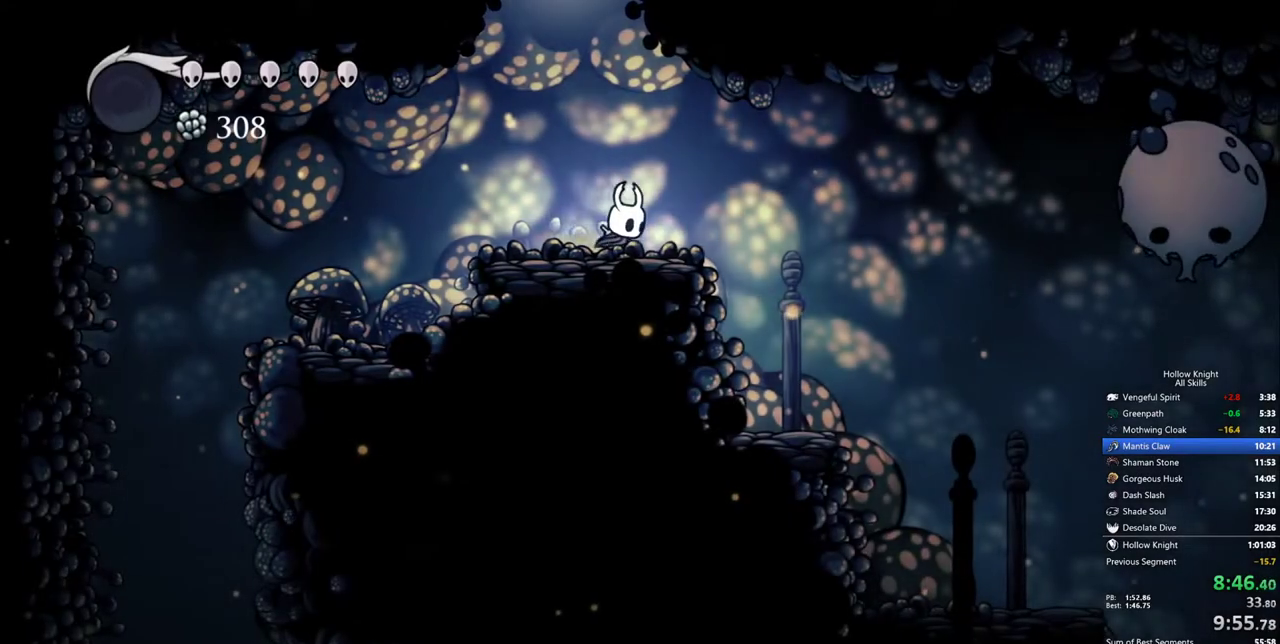
{"keys": ["right"], "events": [[233, "dash", "down"], [333, "dash", "up"]]}
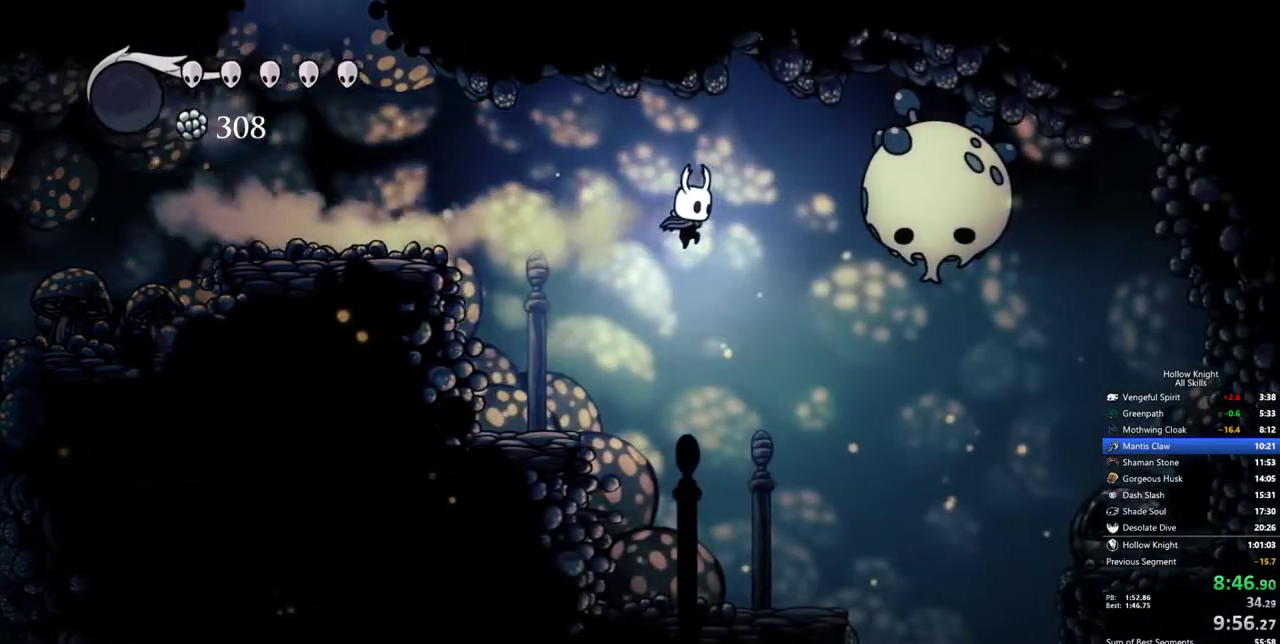
{"keys": ["right"], "events": []}
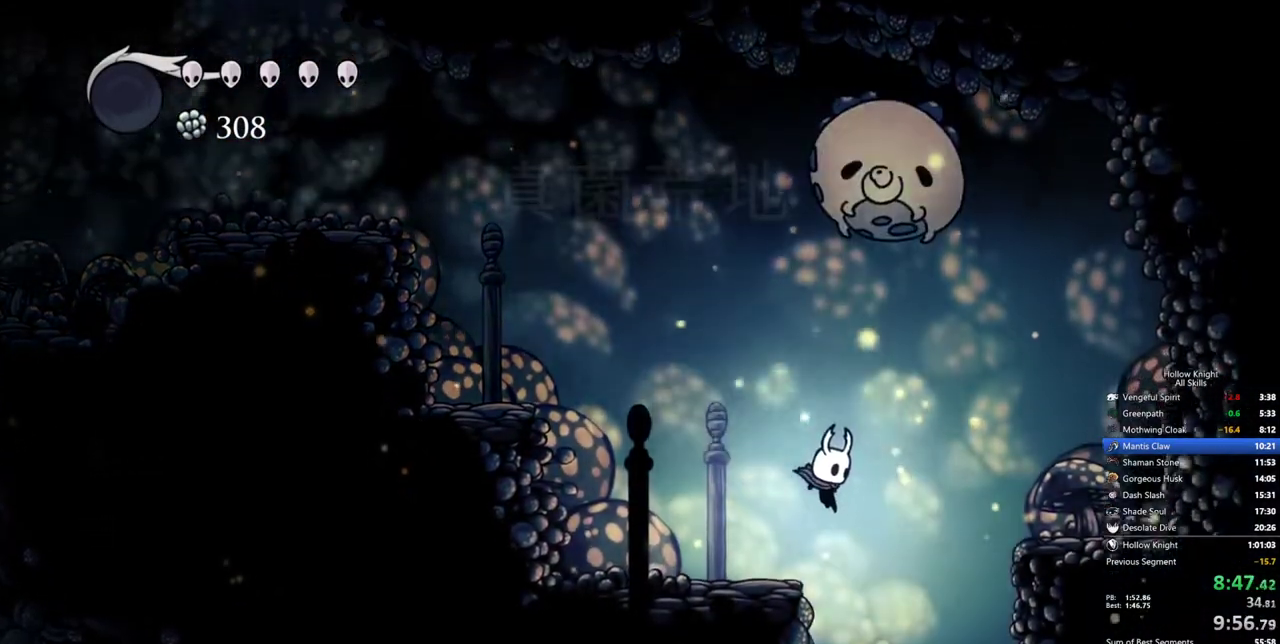
{"keys": [], "events": [[33, "right", "up"], [167, "inv", "down"], [317, "inv", "up"]]}
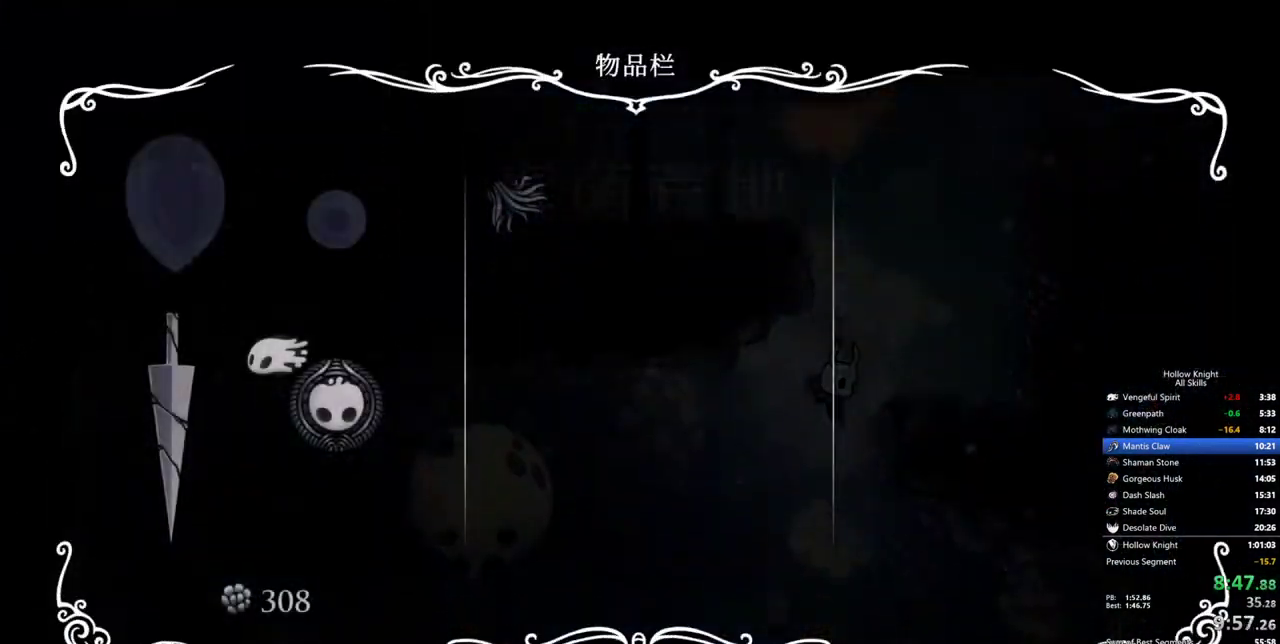
{"keys": [], "events": []}
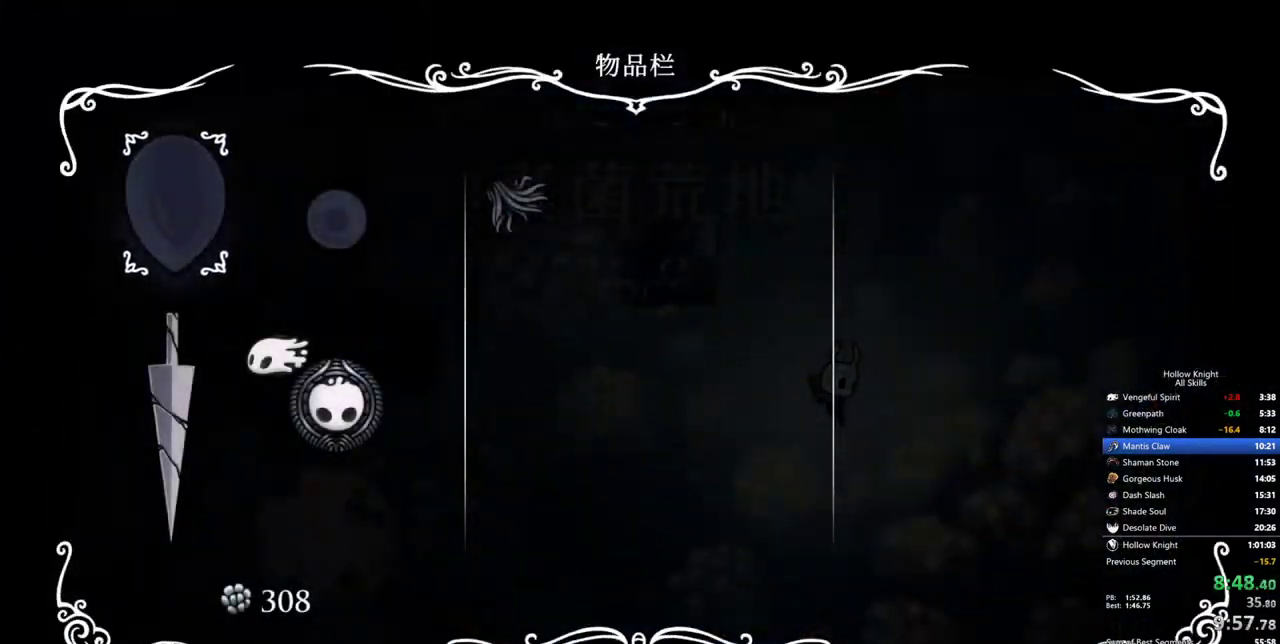
{"keys": ["right"], "events": [[117, "inv", "down"], [200, "inv", "up"], [433, "right", "down"]]}
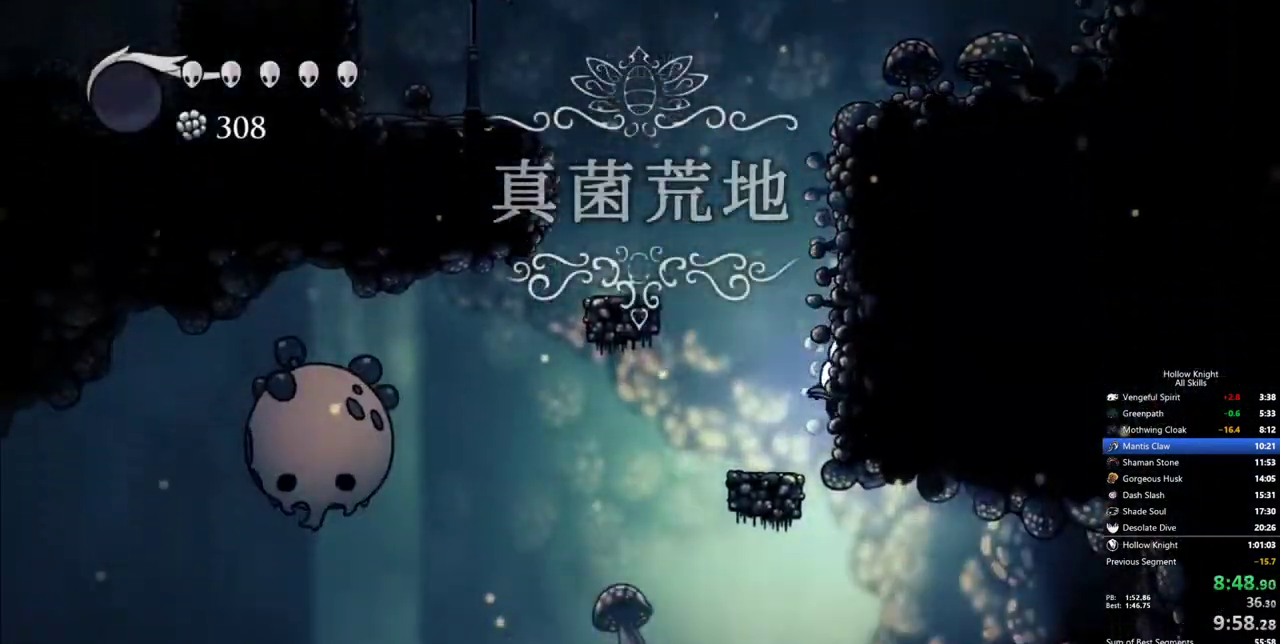
{"keys": ["right"], "events": [[83, "dash", "down"], [217, "dash", "up"]]}
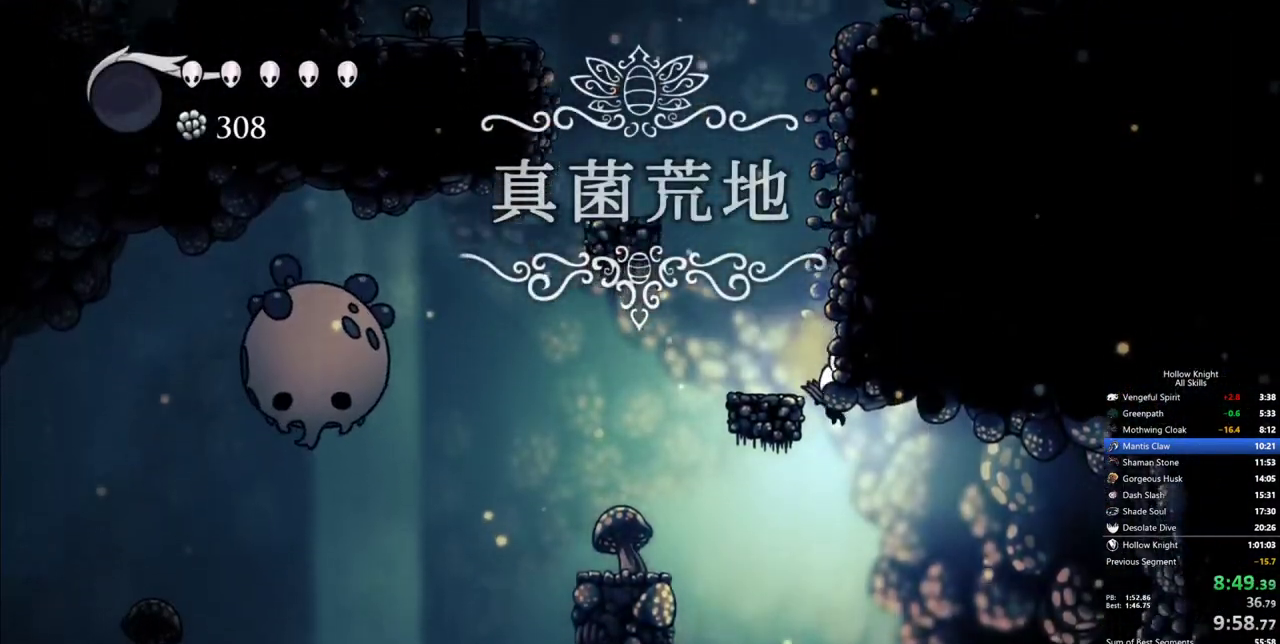
{"keys": ["right"], "events": []}
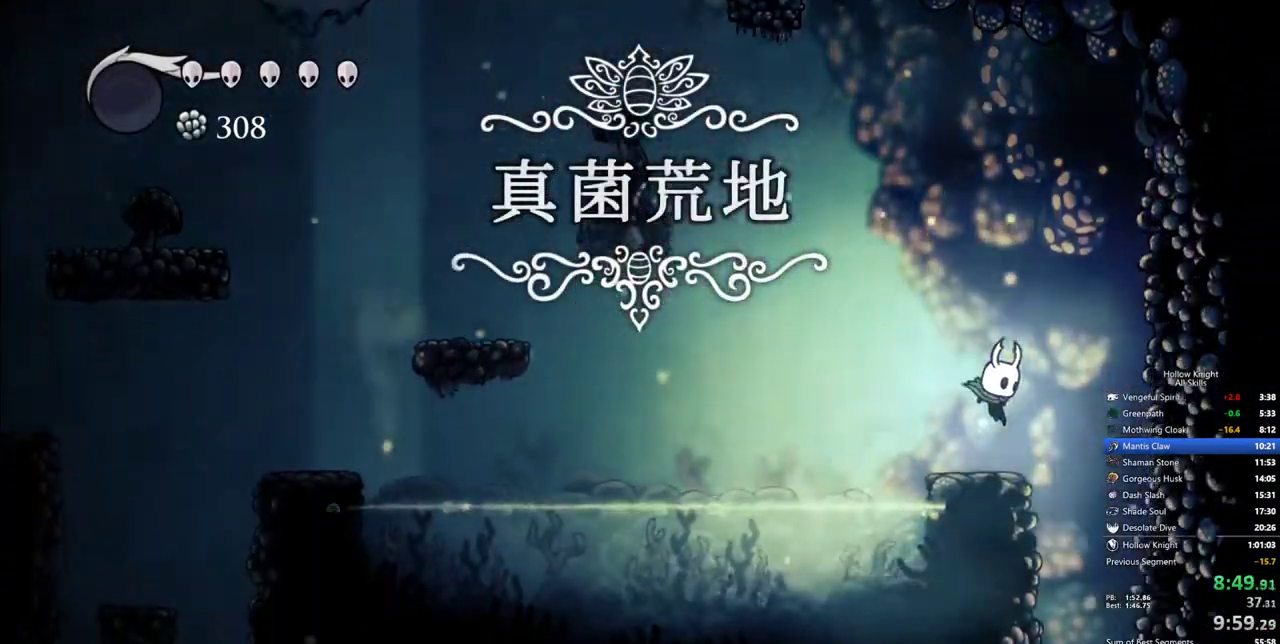
{"keys": [], "events": [[250, "inv", "down"], [400, "right", "up"], [433, "inv", "up"]]}
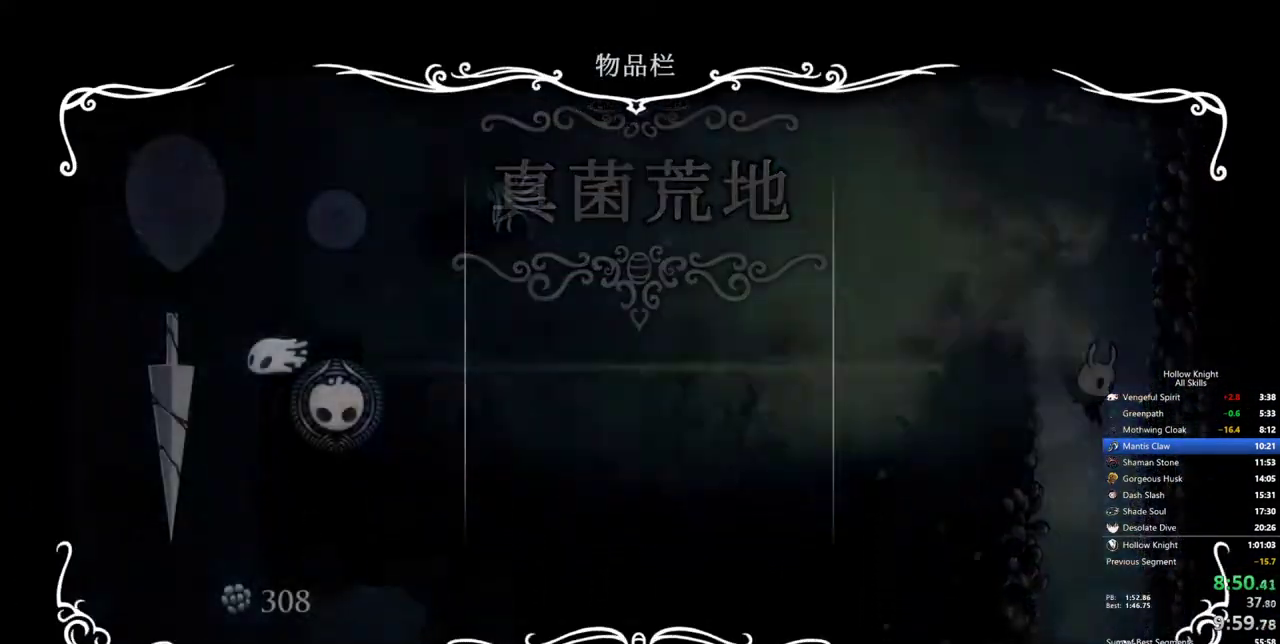
{"keys": [], "events": []}
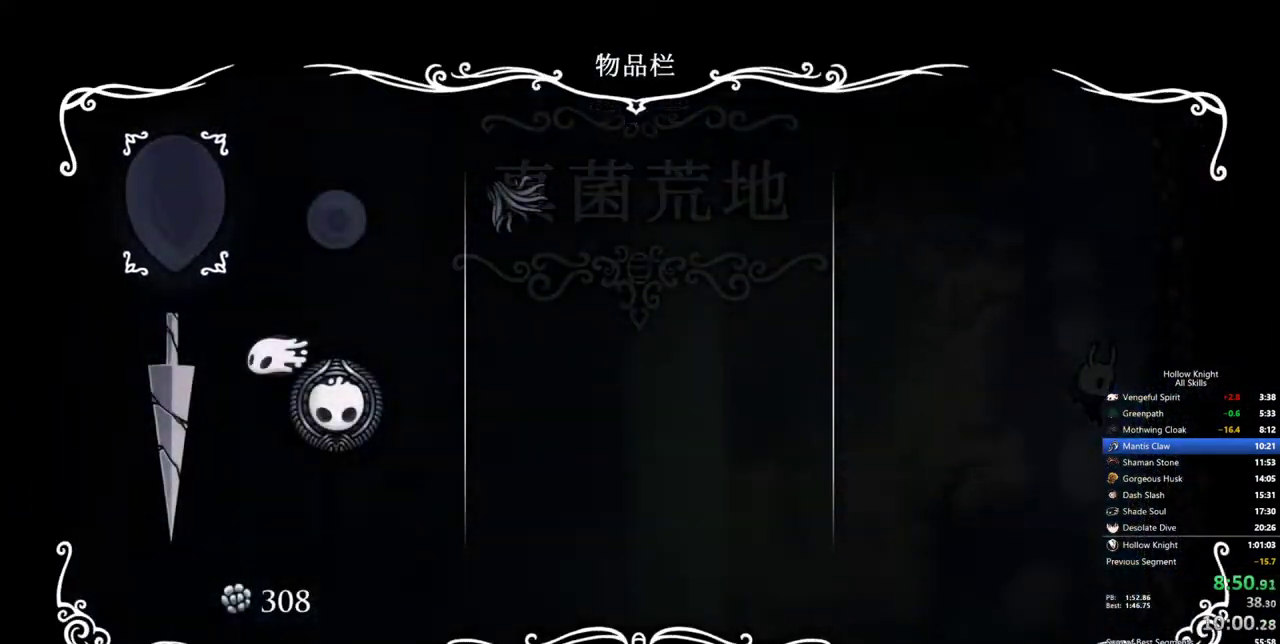
{"keys": ["left"], "events": [[100, "inv", "down"], [233, "inv", "up"], [333, "left", "down"]]}
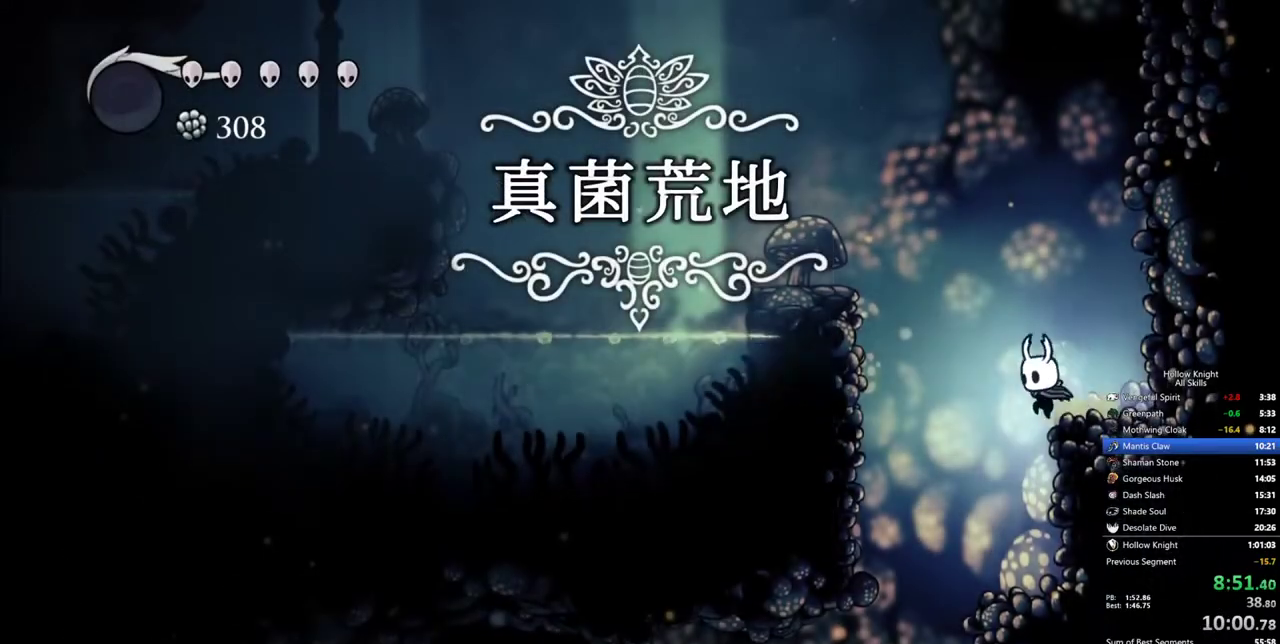
{"keys": ["left"], "events": []}
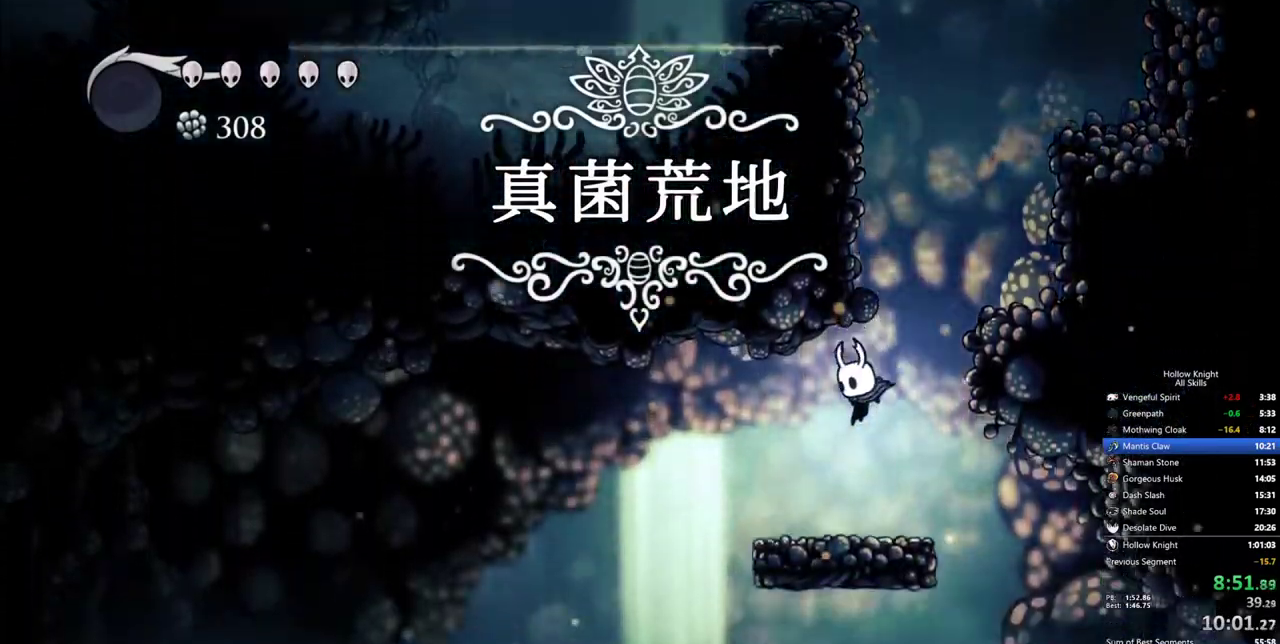
{"keys": ["left"], "events": [[183, "dash", "down"], [317, "dash", "up"]]}
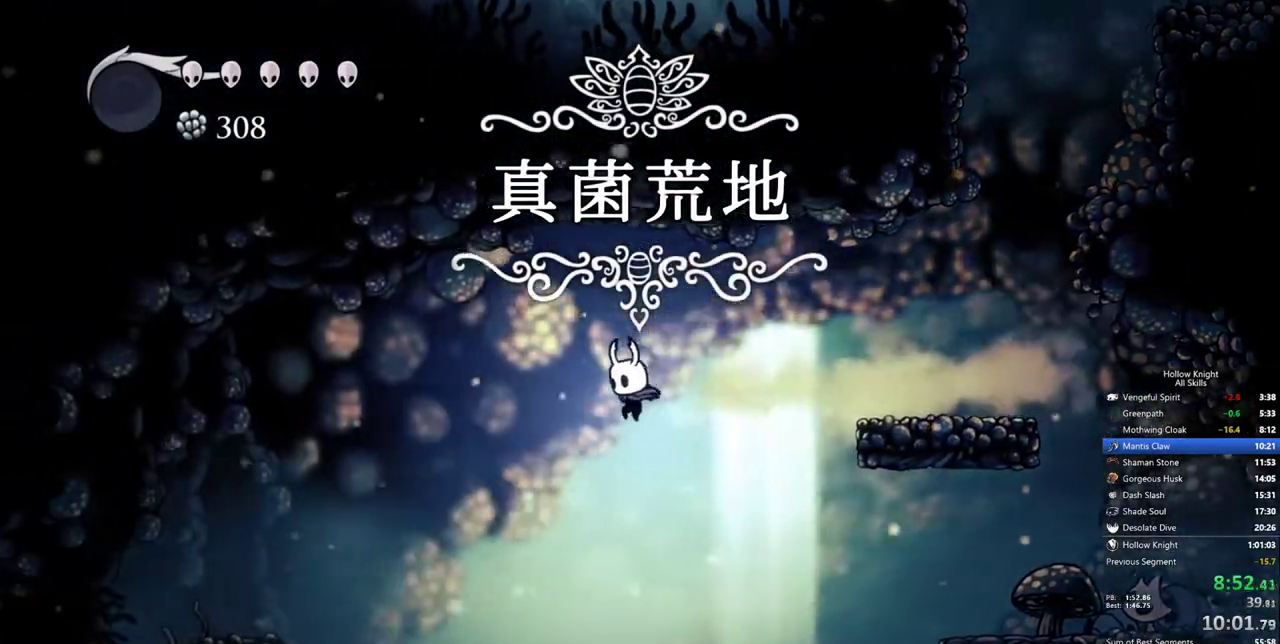
{"keys": ["left"], "events": []}
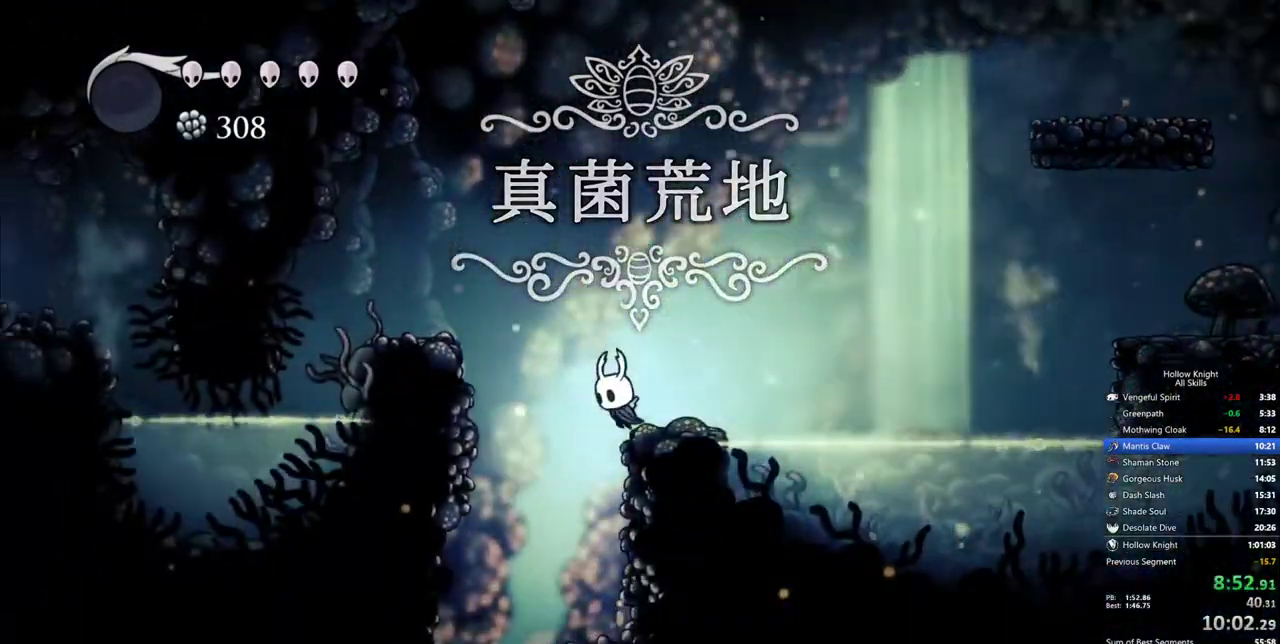
{"keys": ["left"], "events": []}
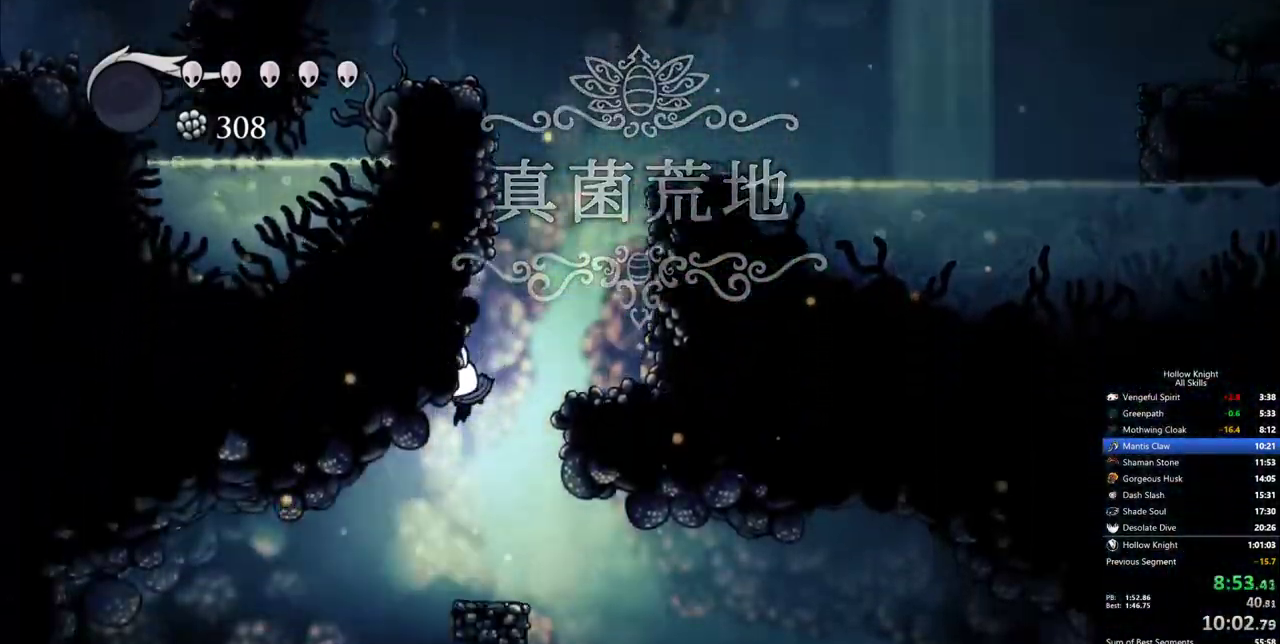
{"keys": [], "events": [[450, "left", "up"]]}
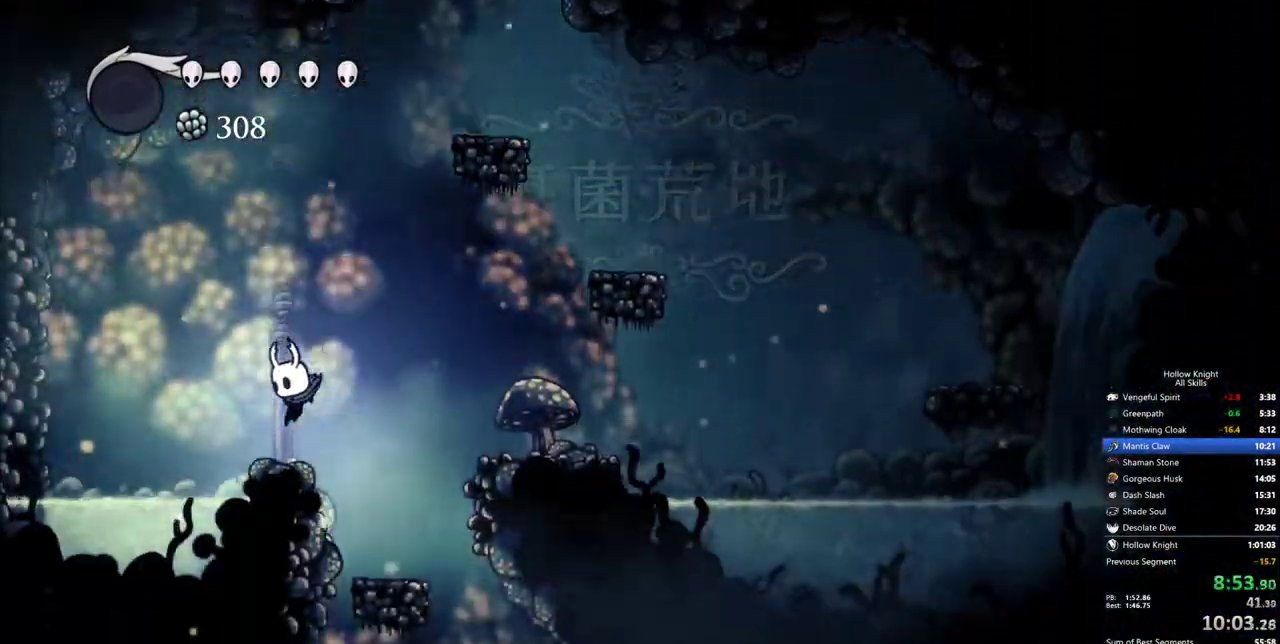
{"keys": ["left"], "events": [[50, "right", "down"], [383, "left", "down"], [383, "right", "up"]]}
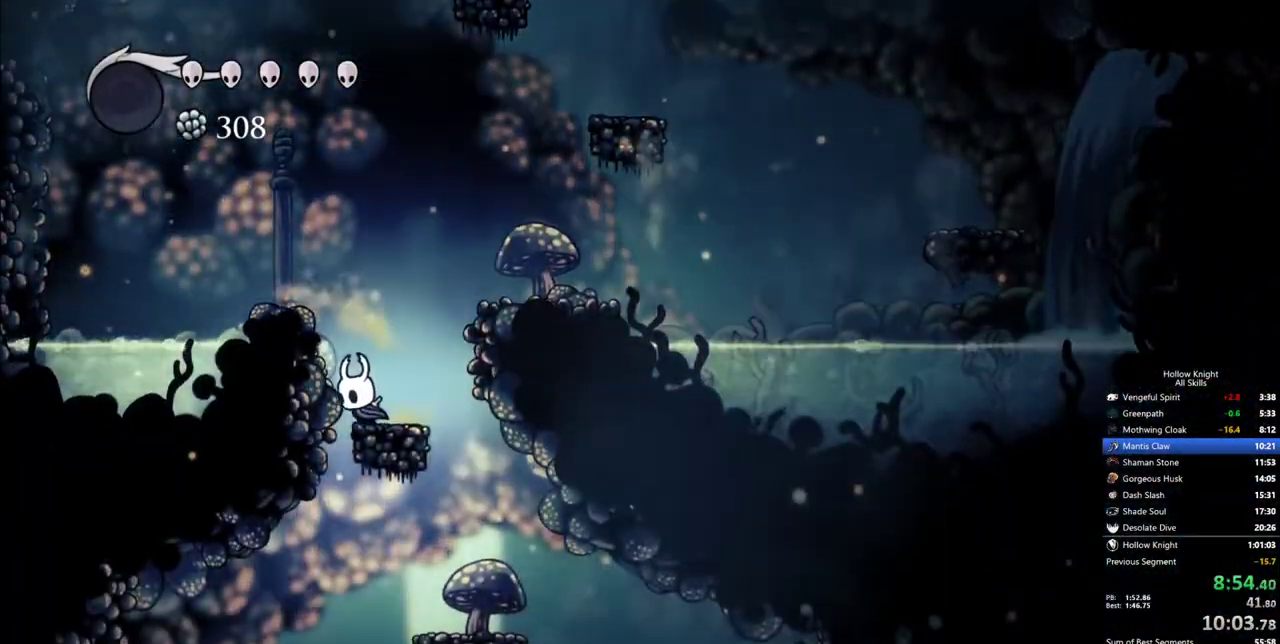
{"keys": ["right"], "events": [[167, "left", "up"], [433, "right", "down"]]}
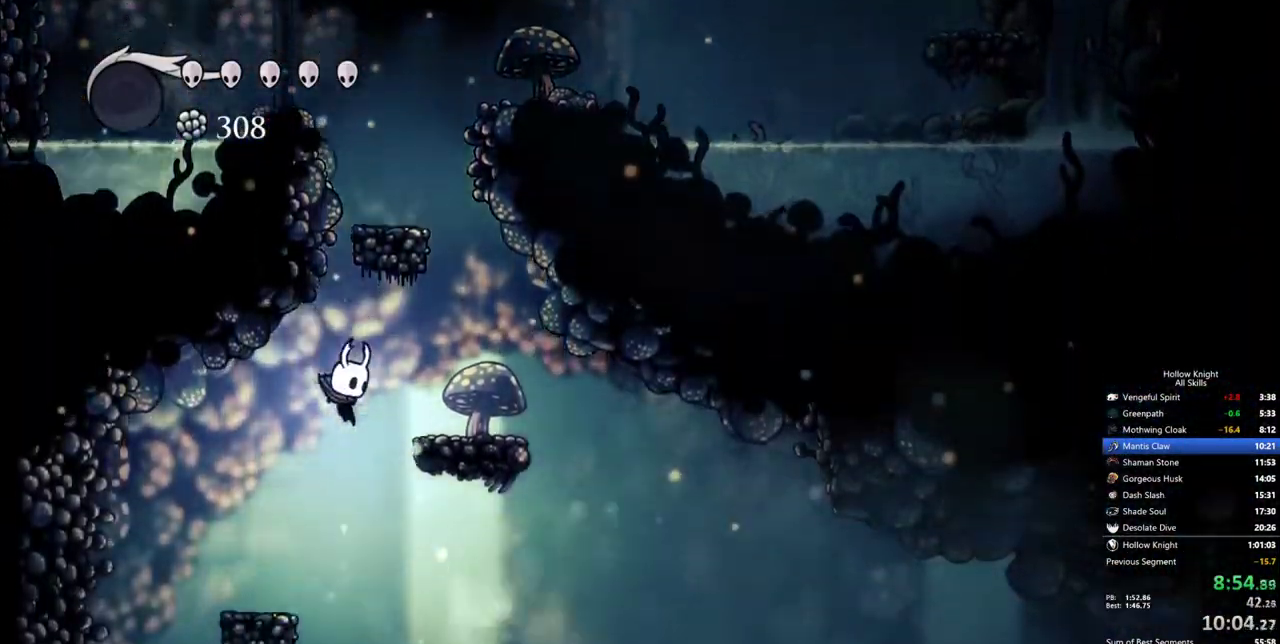
{"keys": ["right"], "events": [[217, "dash", "down"], [450, "dash", "up"]]}
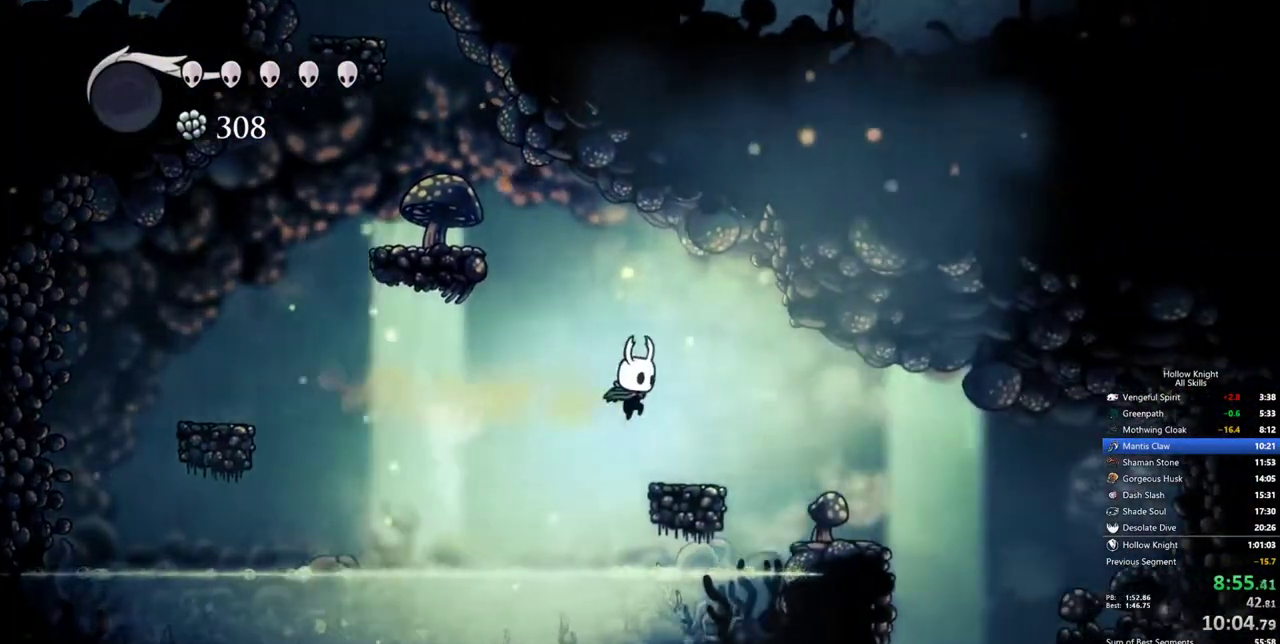
{"keys": ["right"], "events": [[283, "dash", "down"], [383, "dash", "up"]]}
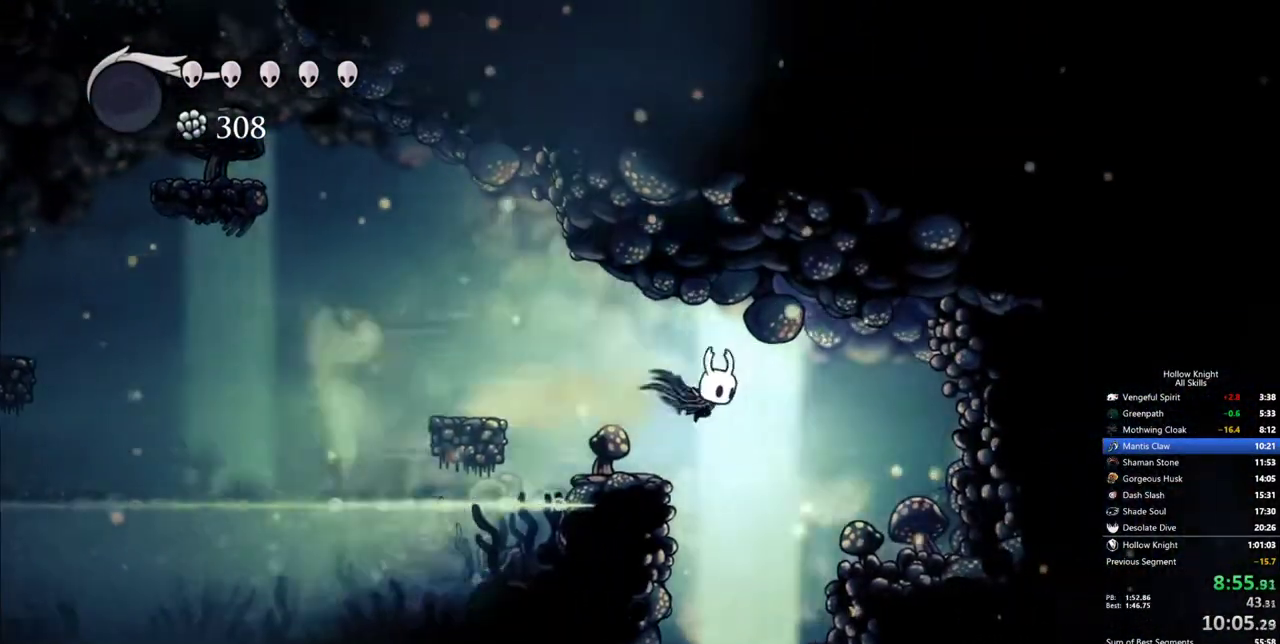
{"keys": ["right"], "events": [[17, "right", "up"], [350, "right", "down"]]}
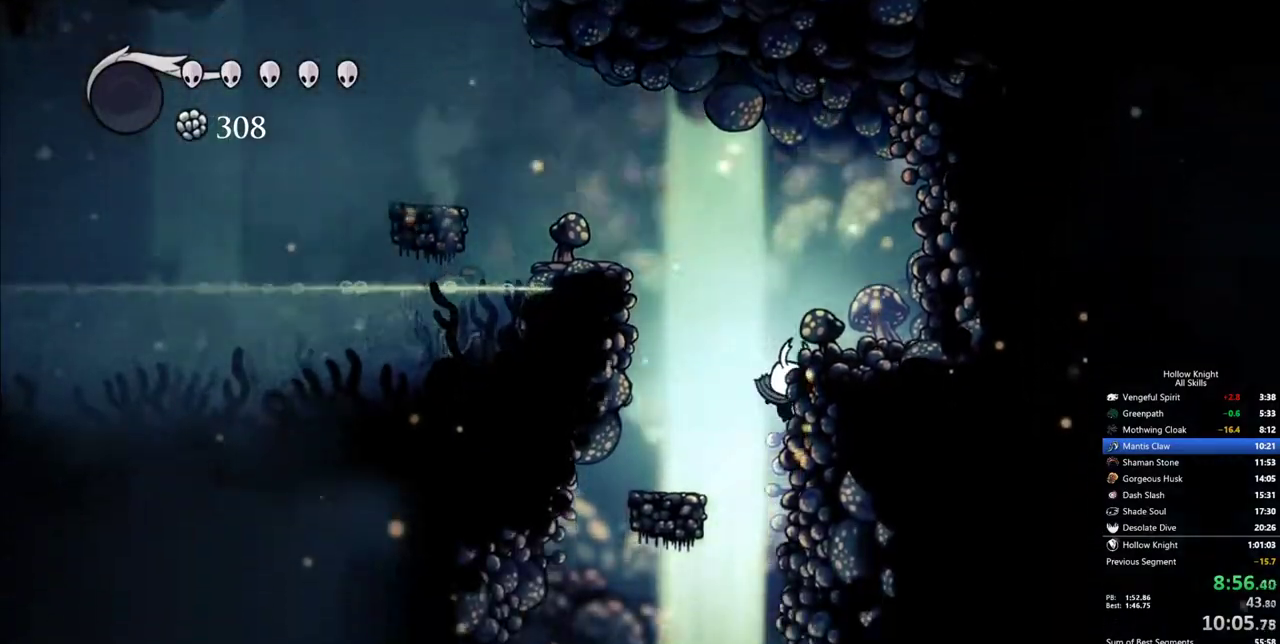
{"keys": ["right"], "events": [[83, "right", "up"], [450, "right", "down"]]}
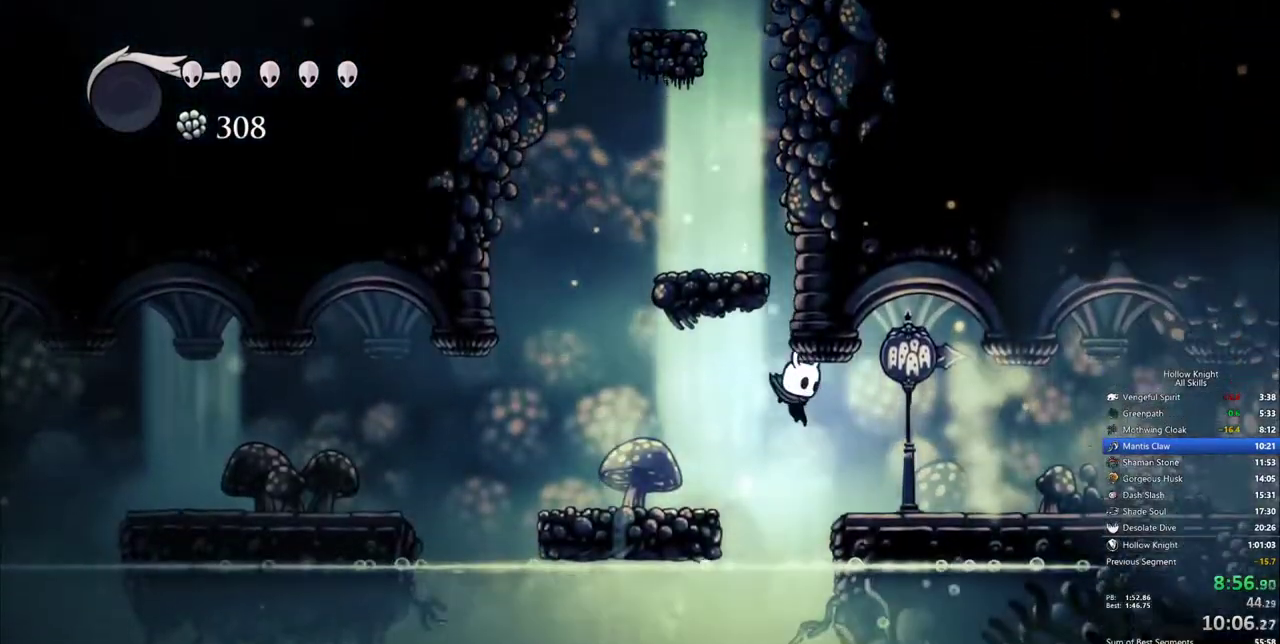
{"keys": ["right"], "events": [[50, "dash", "down"], [183, "dash", "up"], [433, "dash", "down"], [467, "dash", "up"]]}